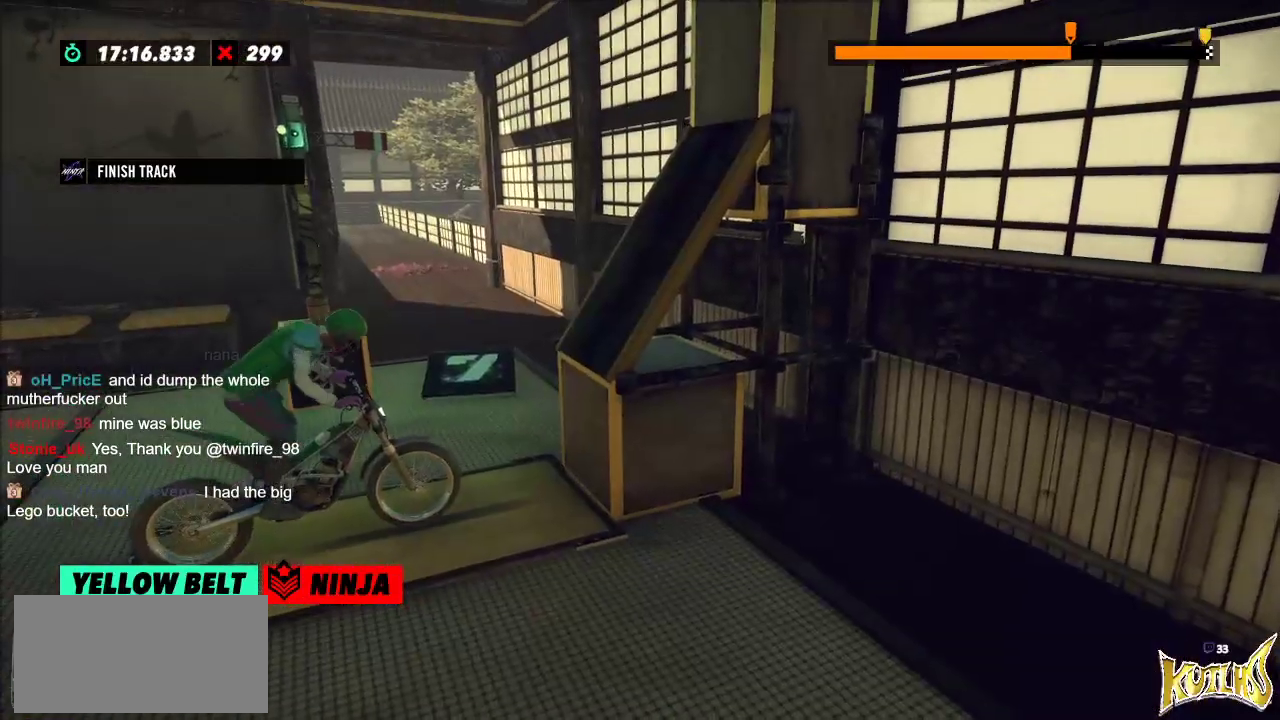
Gameplay with a controller (Xbox layout); each line is a JSON object with the inputs held at the frame after it. "events" lists button and stick changes between this image and that frame as [ms after this image, input, new state], when the widget could be followed in between. Not read: A B DPAD_DOWN DPAD_LEFT DPAD_RIGHT DPAD_UP L1 L3 R1 R3 SELECT START X Y right_stick.
{"buttons": ["R2"], "left_stick": "left", "events": [[234, "left_stick", "right"], [400, "left_stick", "left"]]}
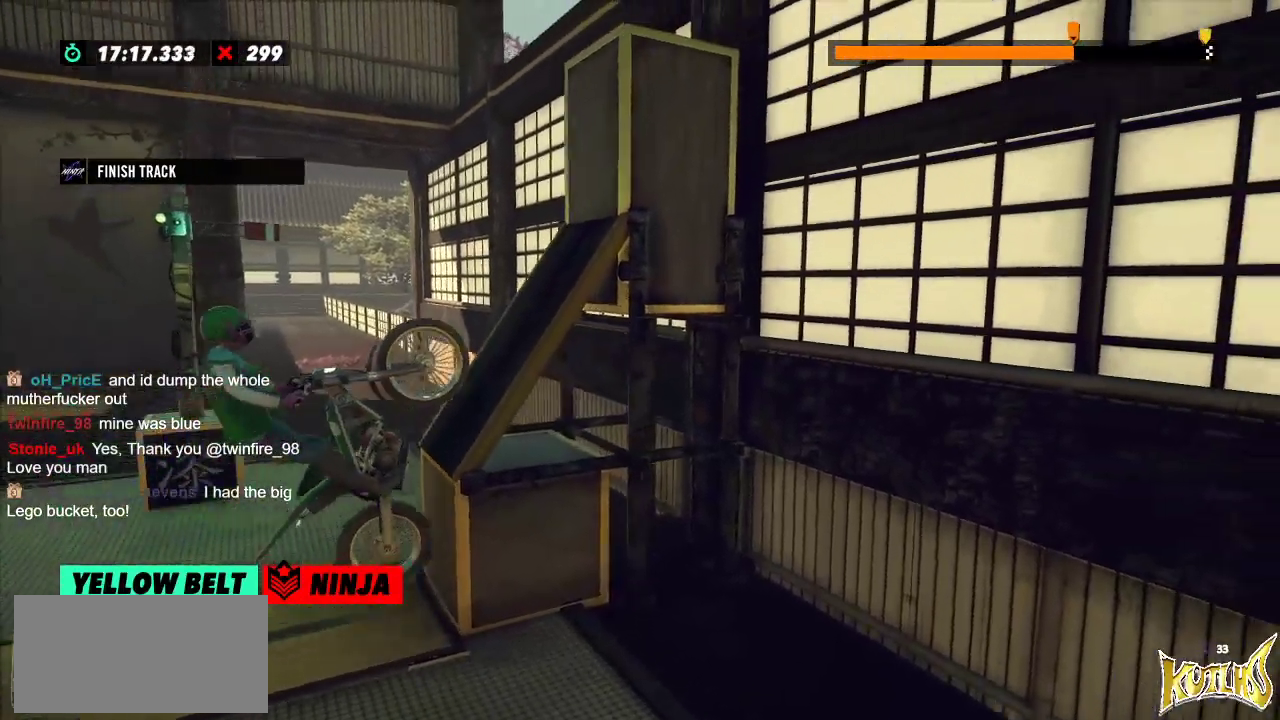
{"buttons": ["R2"], "left_stick": "right", "events": [[184, "left_stick", "center"], [351, "left_stick", "right"]]}
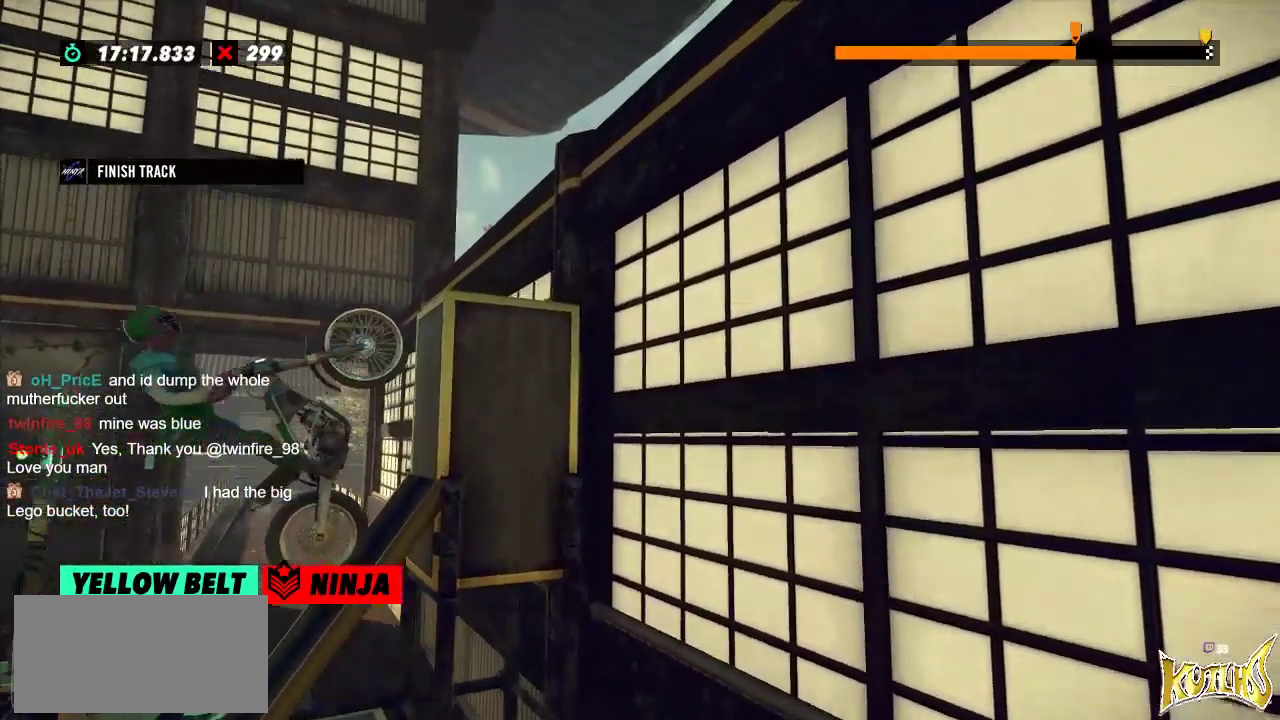
{"buttons": ["R2"], "left_stick": "right", "events": []}
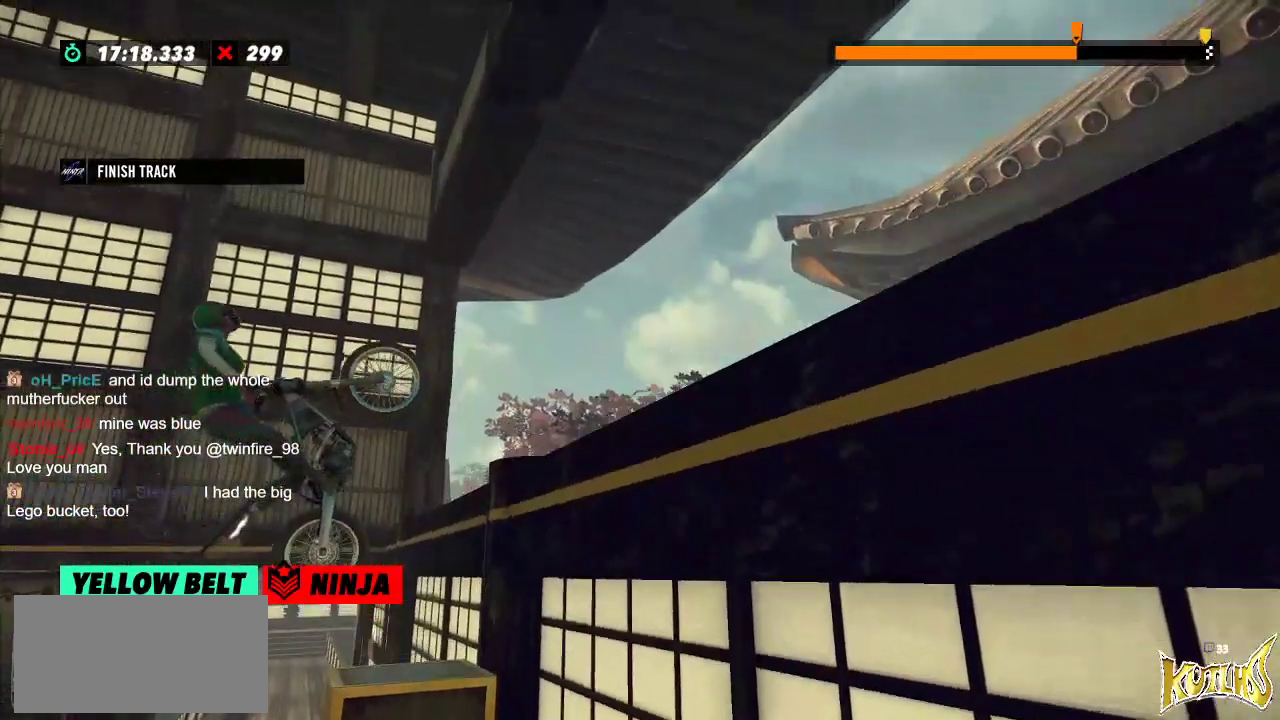
{"buttons": [], "left_stick": "center", "events": [[84, "left_stick", "center"], [234, "R2", "up"]]}
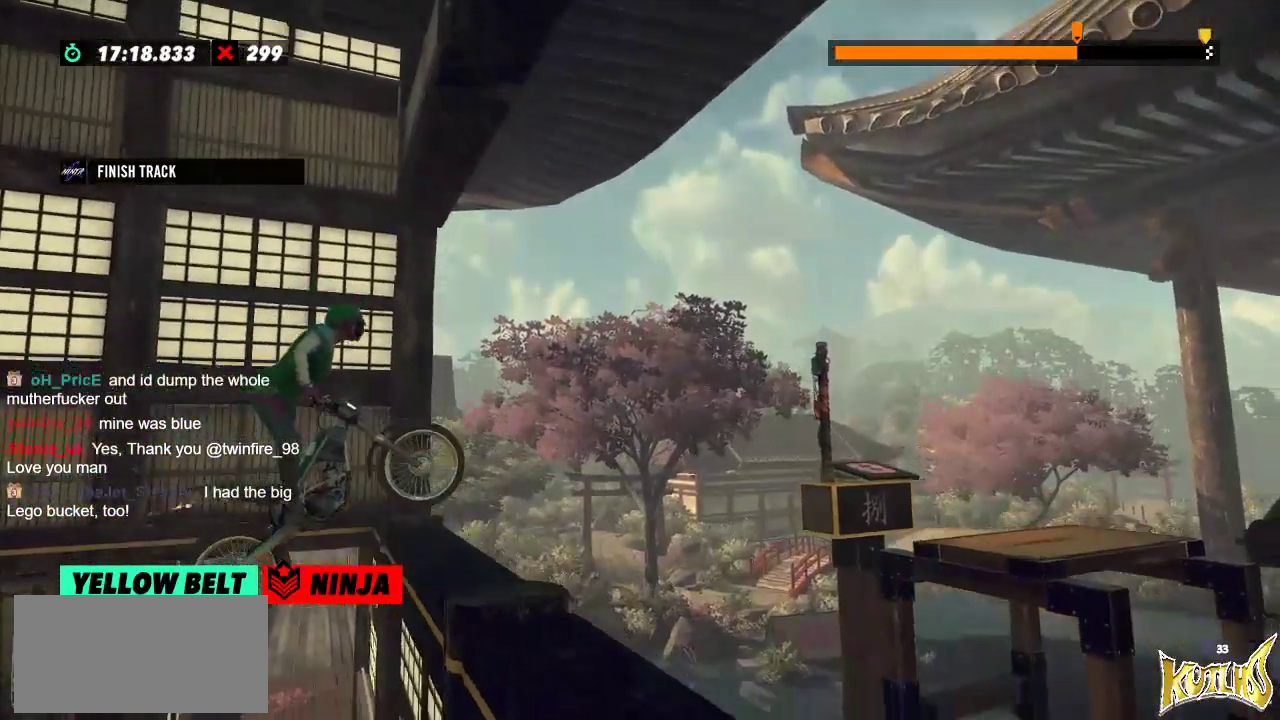
{"buttons": ["L2"], "left_stick": "right", "events": [[67, "left_stick", "right"], [217, "L2", "down"]]}
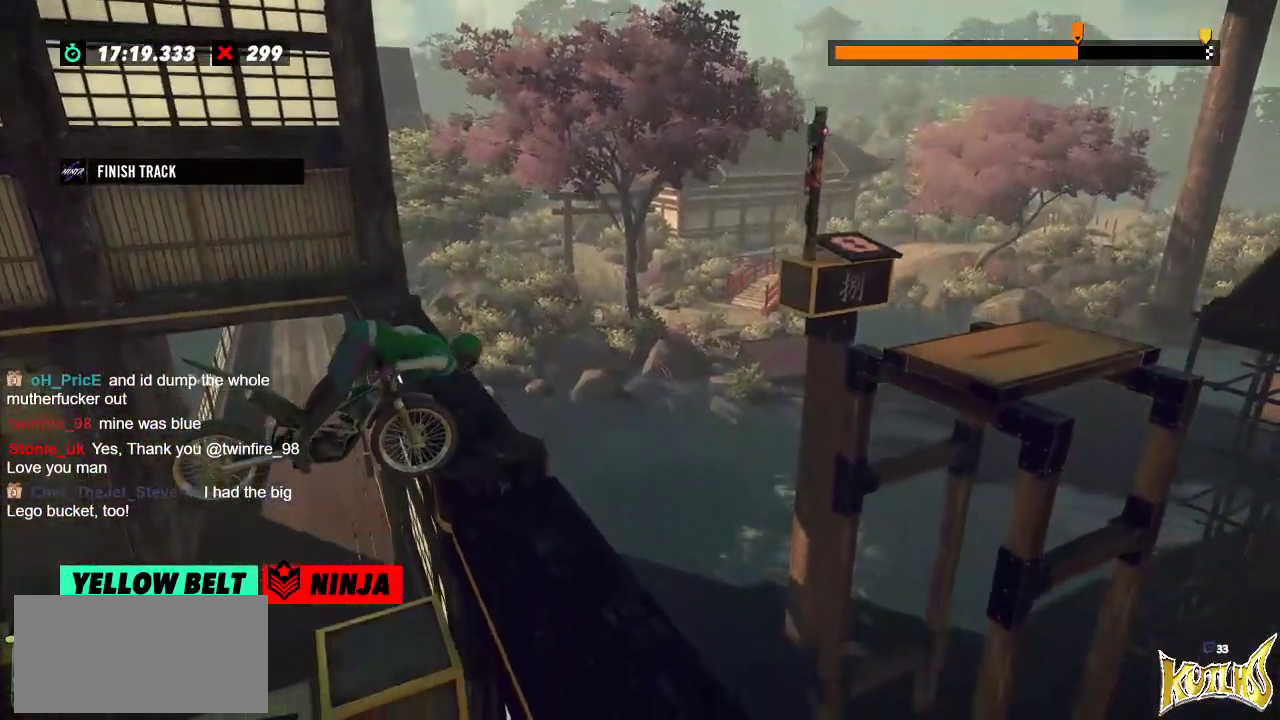
{"buttons": ["L2"], "left_stick": "right", "events": []}
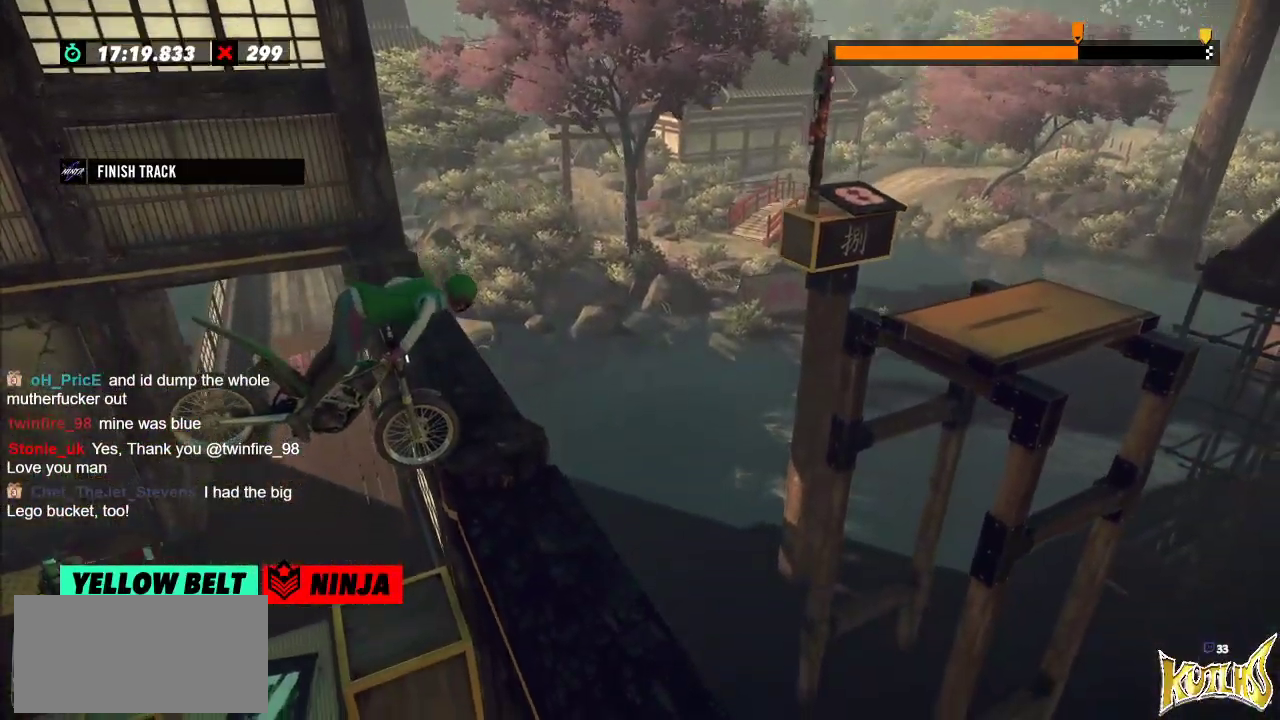
{"buttons": ["L2"], "left_stick": "right", "events": []}
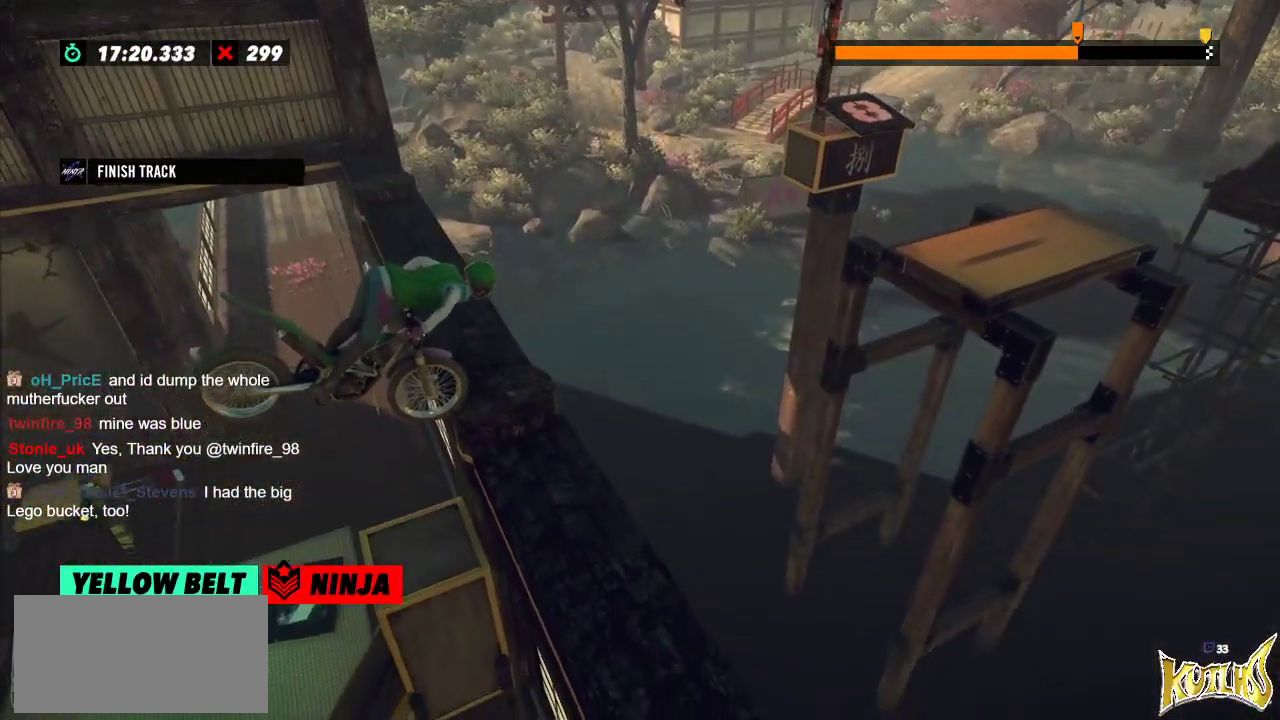
{"buttons": ["L2"], "left_stick": "right", "events": []}
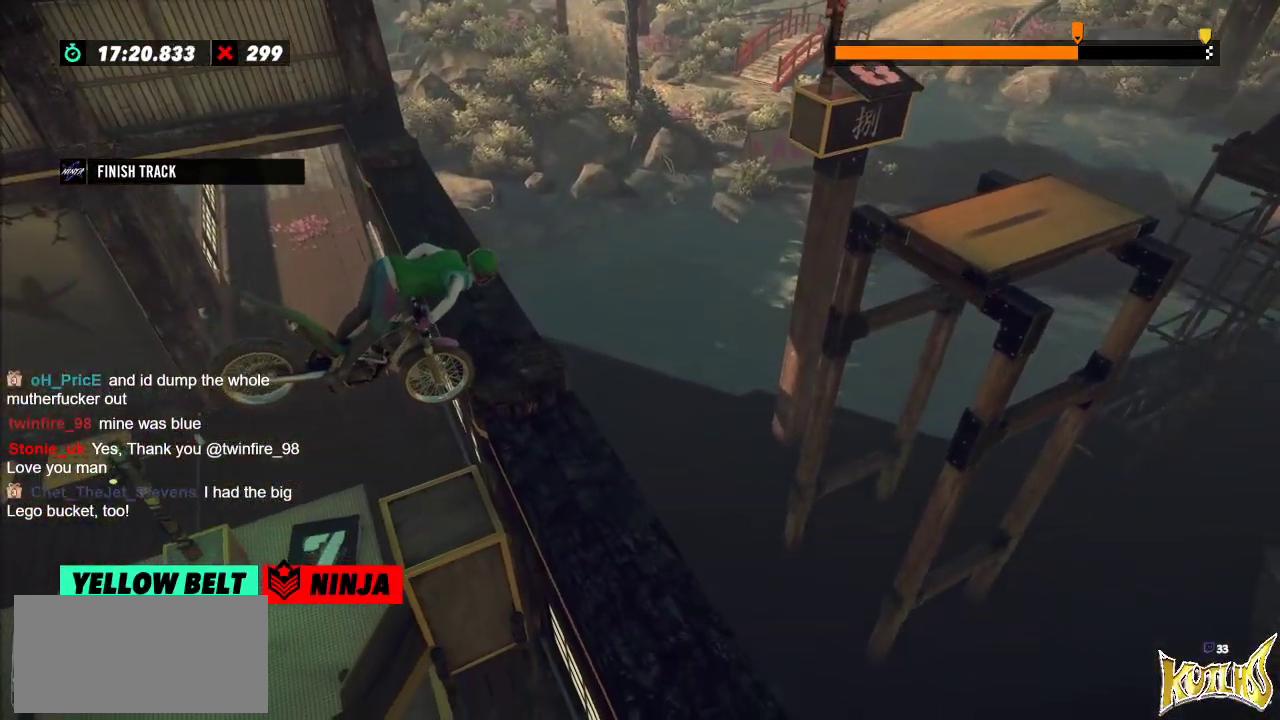
{"buttons": ["L2"], "left_stick": "right", "events": []}
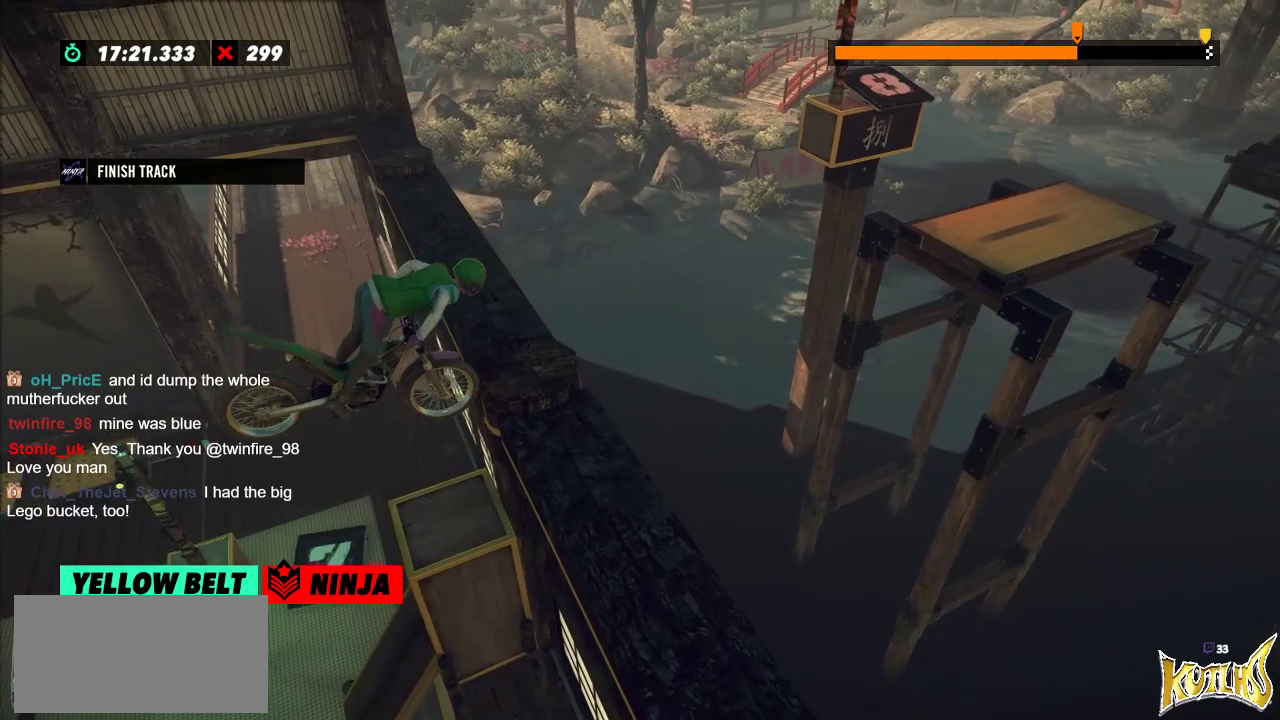
{"buttons": ["L2"], "left_stick": "right", "events": []}
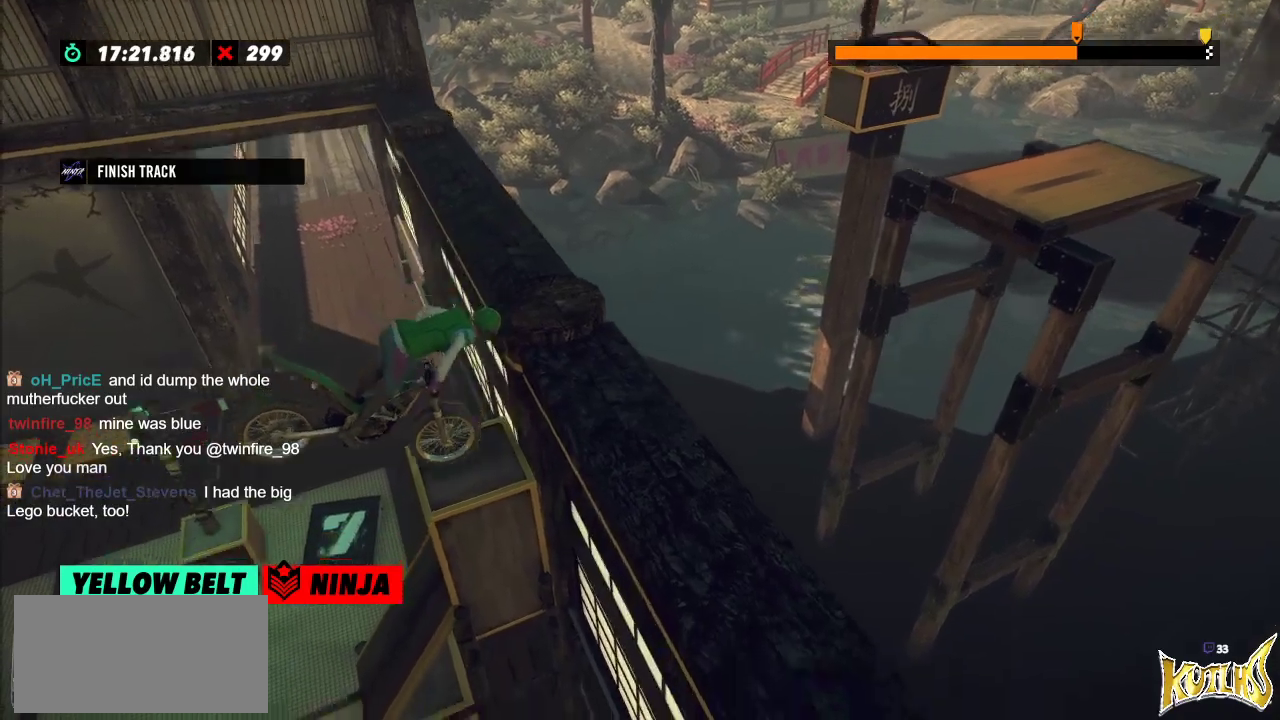
{"buttons": ["L2"], "left_stick": "right", "events": []}
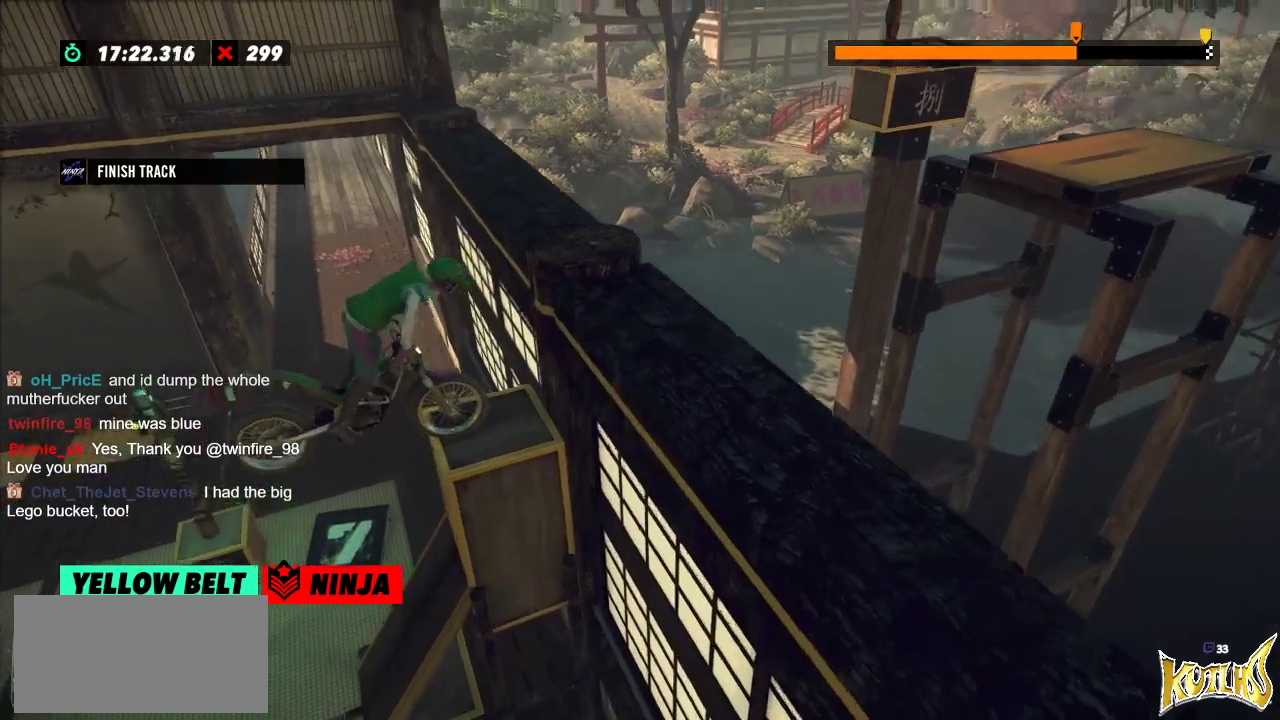
{"buttons": ["L2"], "left_stick": "center", "events": [[33, "L2", "up"], [33, "left_stick", "center"], [383, "L2", "down"]]}
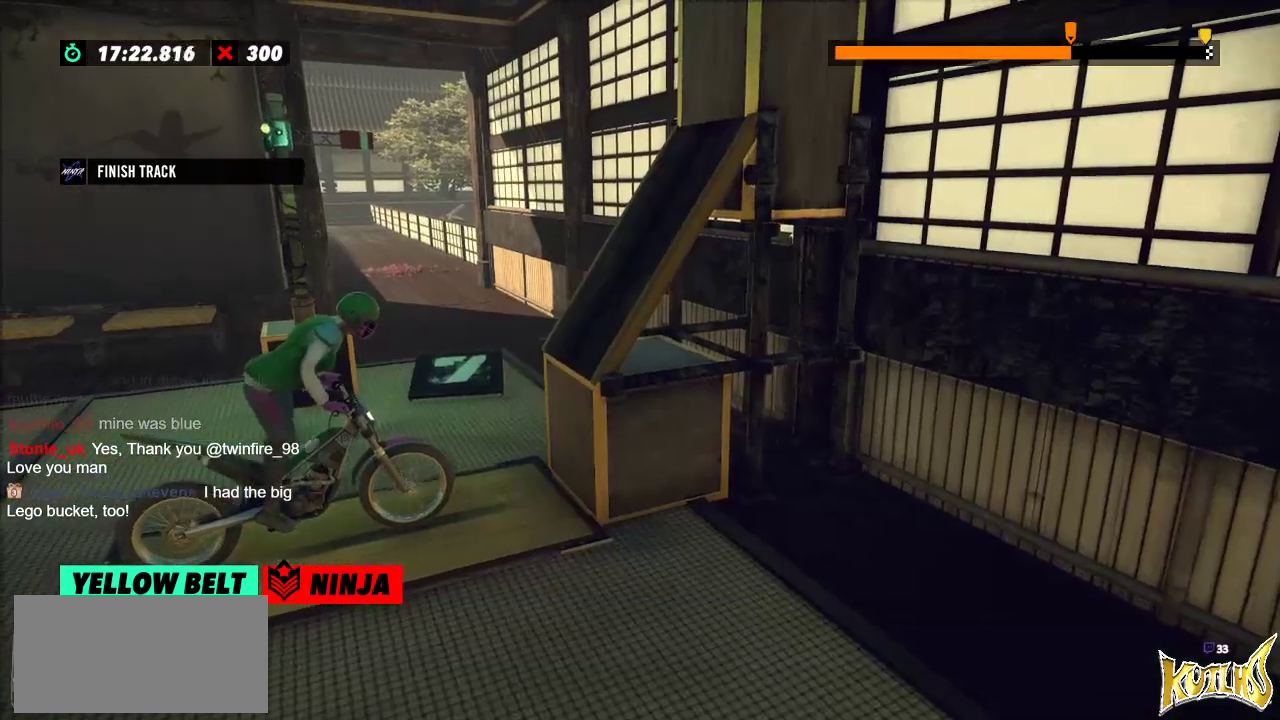
{"buttons": ["R2"], "left_stick": "left", "events": [[17, "L2", "up"], [367, "R2", "down"], [367, "left_stick", "left"]]}
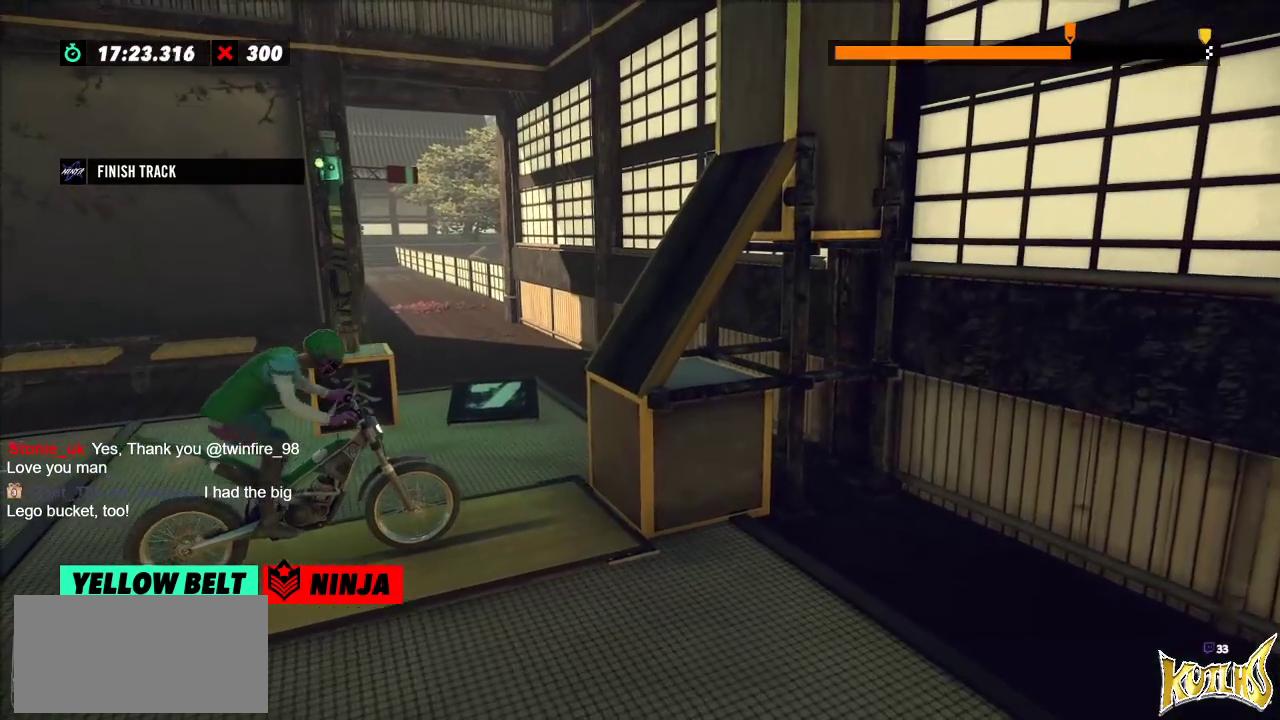
{"buttons": ["R2"], "left_stick": "left", "events": [[200, "left_stick", "right"], [350, "left_stick", "left"]]}
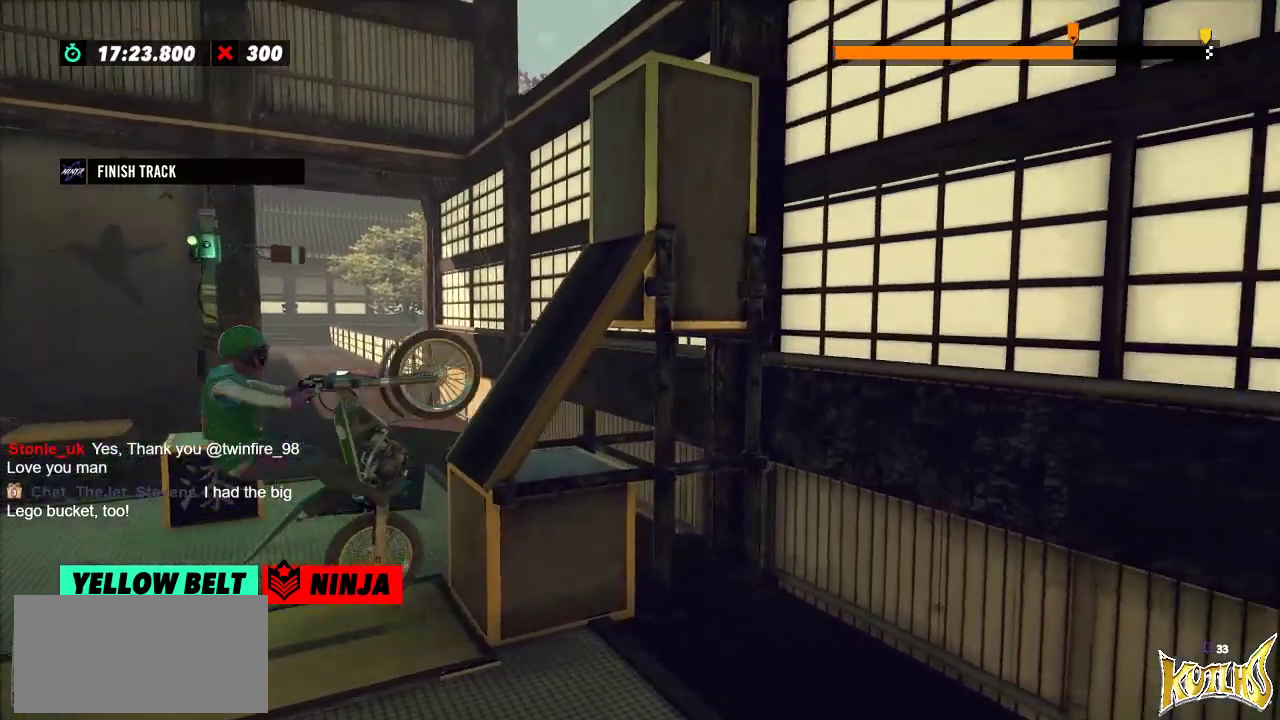
{"buttons": ["R2"], "left_stick": "right", "events": [[117, "left_stick", "center"], [251, "left_stick", "left"], [351, "left_stick", "right"]]}
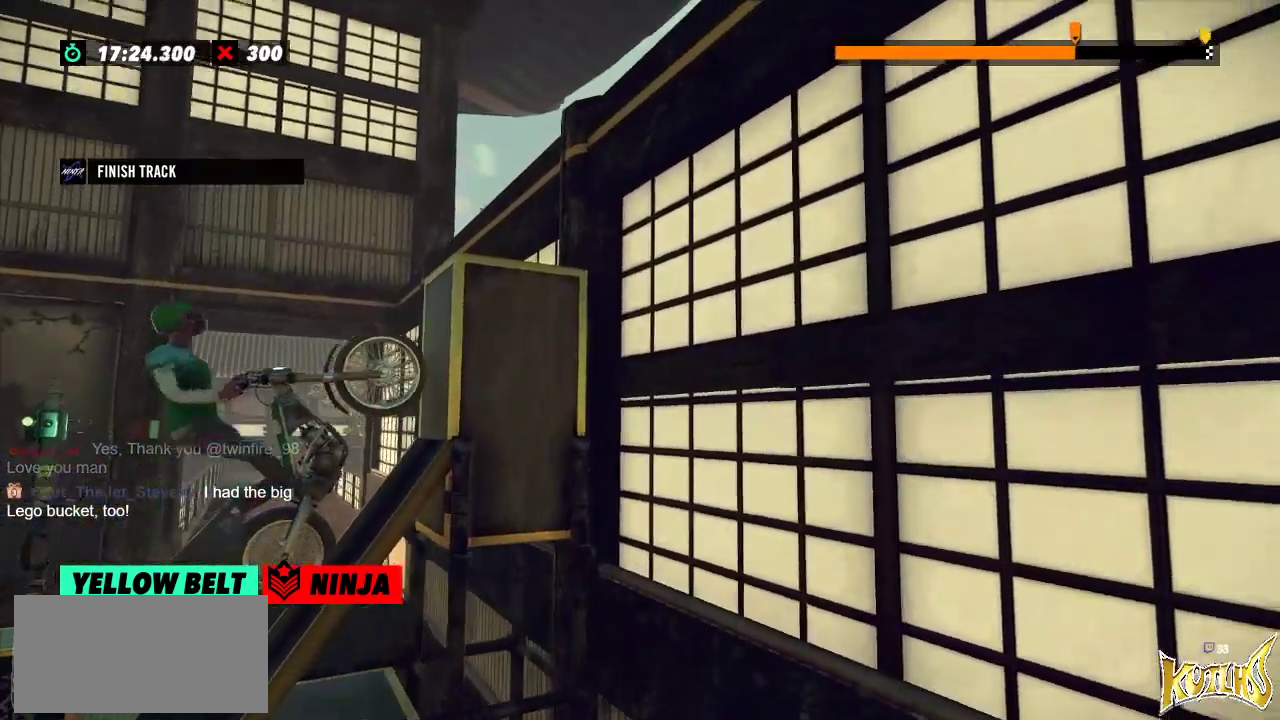
{"buttons": ["R2"], "left_stick": "right", "events": []}
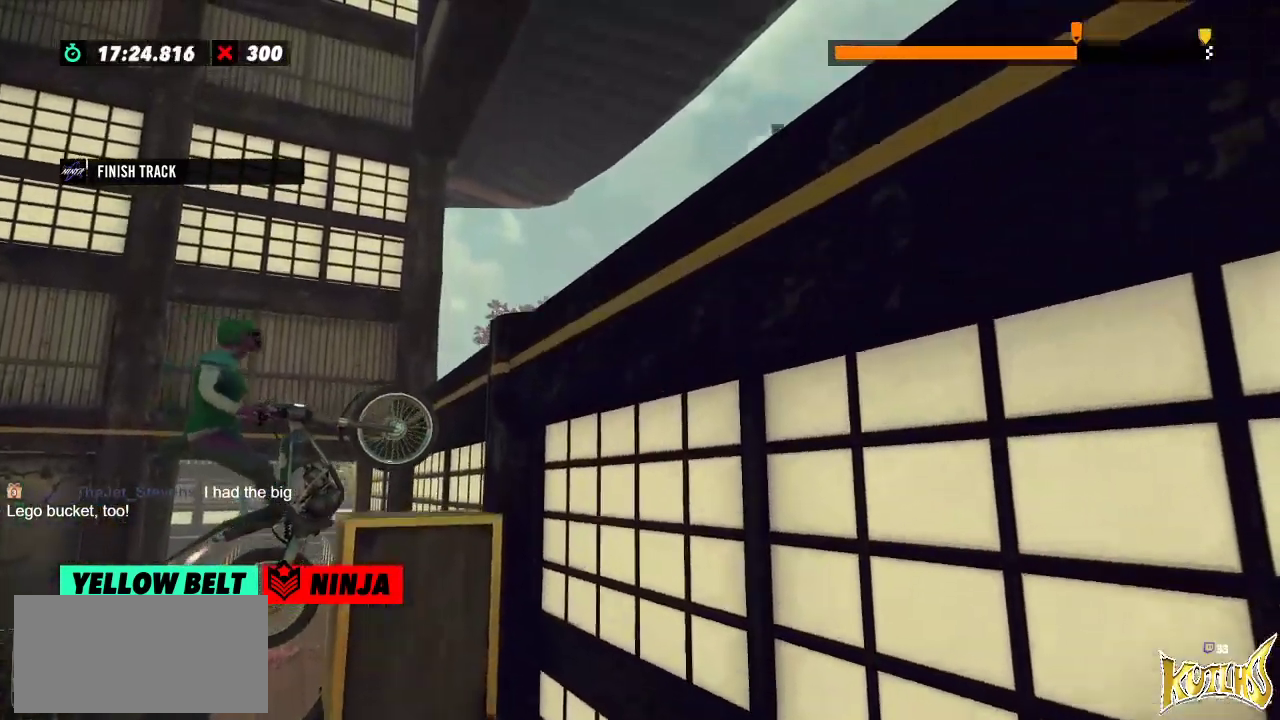
{"buttons": [], "left_stick": "center", "events": [[217, "left_stick", "center"], [234, "L2", "down"], [234, "R2", "up"], [417, "L2", "up"]]}
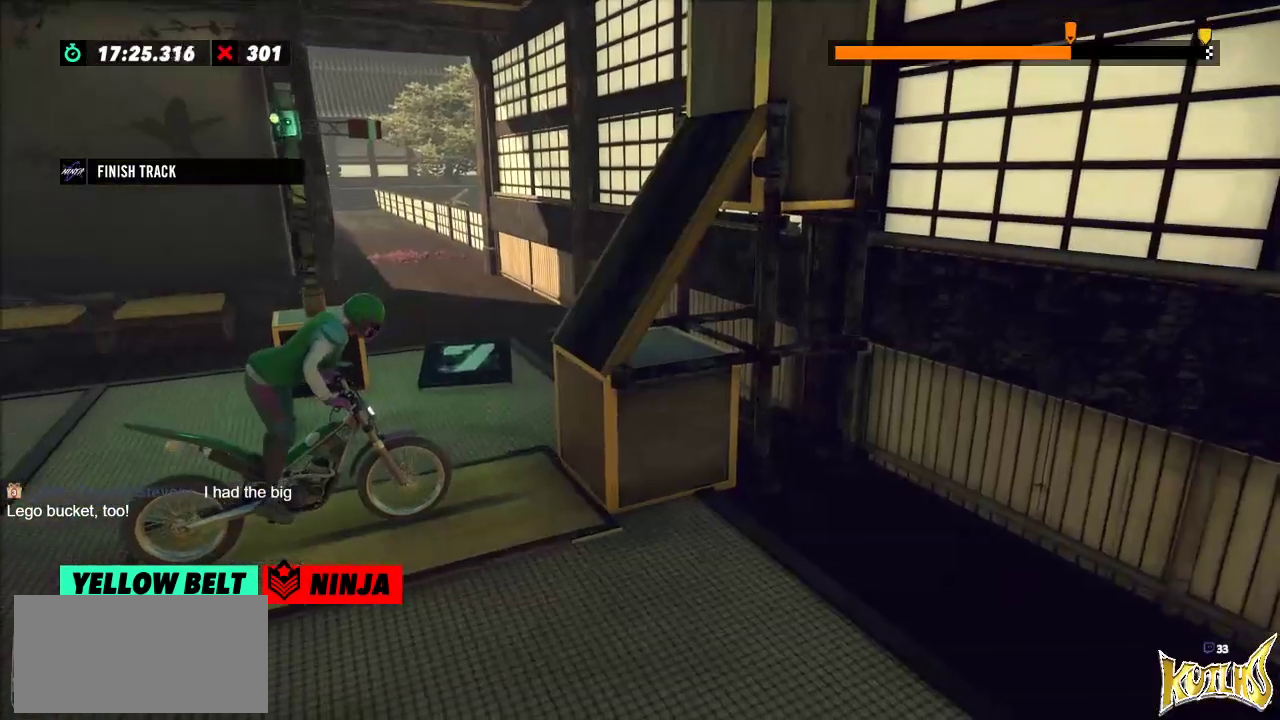
{"buttons": ["R2"], "left_stick": "left", "events": [[150, "left_stick", "left"], [200, "R2", "down"]]}
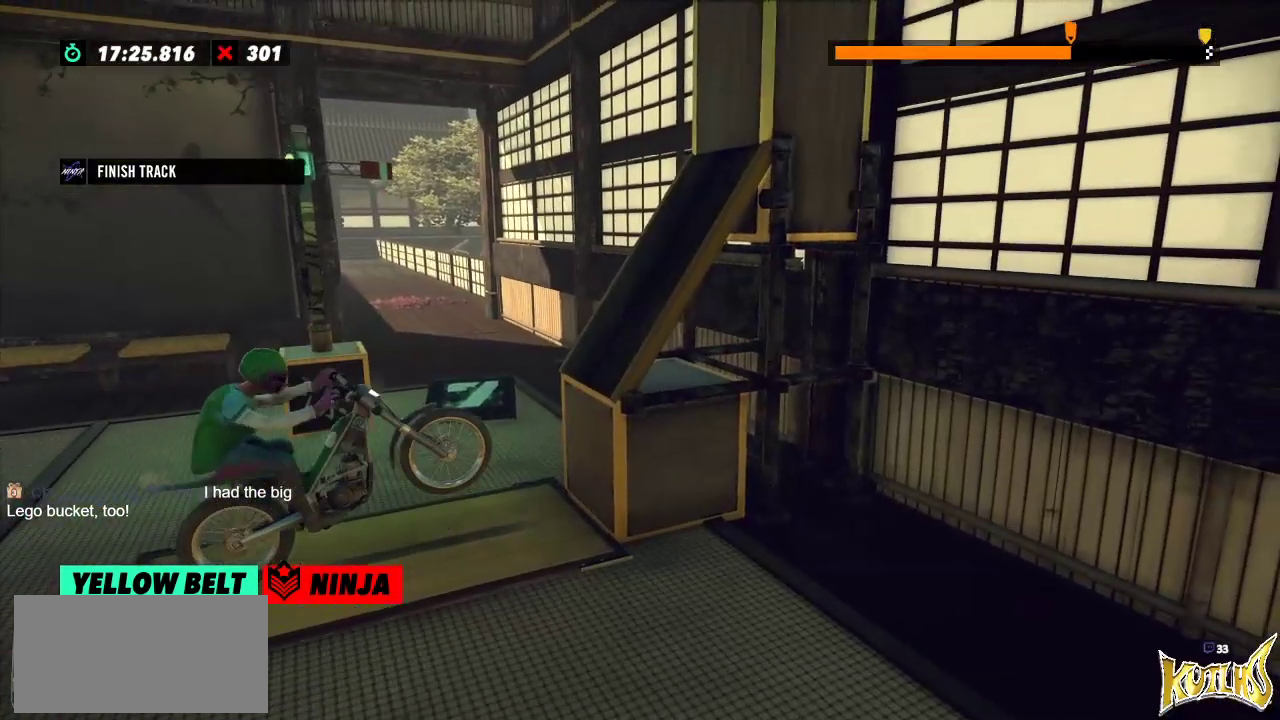
{"buttons": ["R2"], "left_stick": "center", "events": [[34, "left_stick", "right"], [200, "left_stick", "left"], [501, "left_stick", "center"]]}
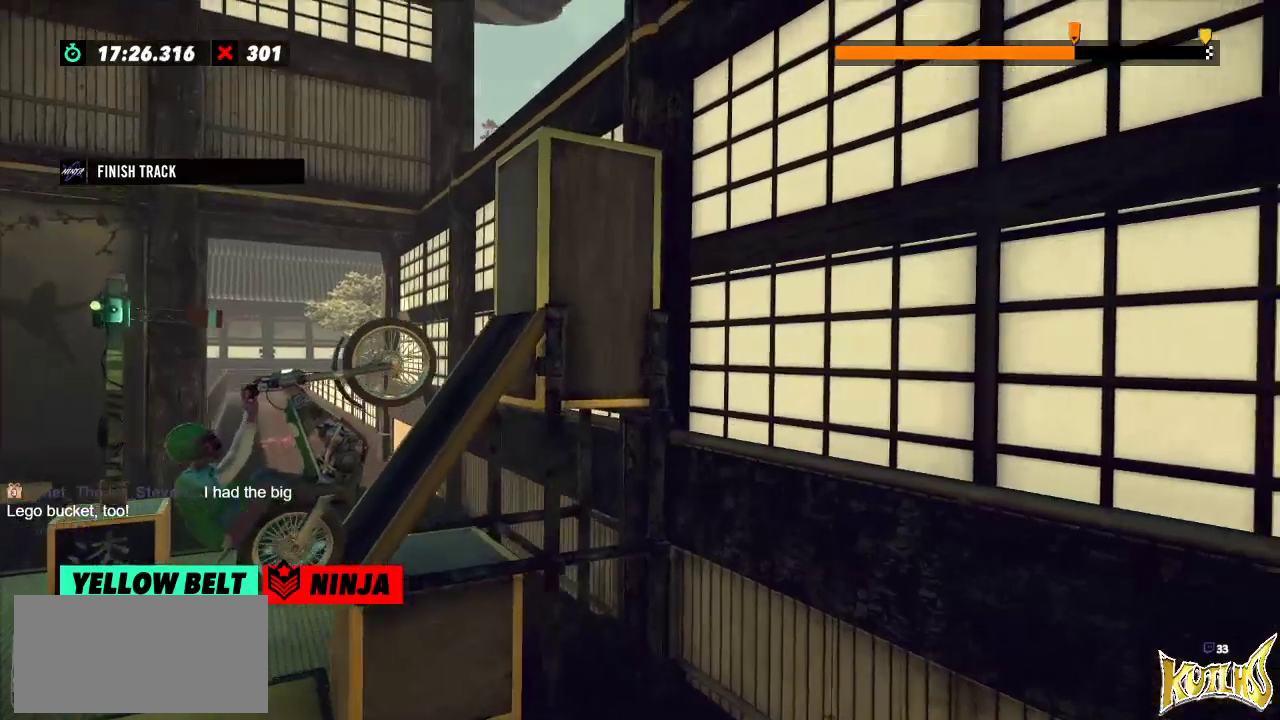
{"buttons": ["R2"], "left_stick": "right", "events": [[200, "left_stick", "right"]]}
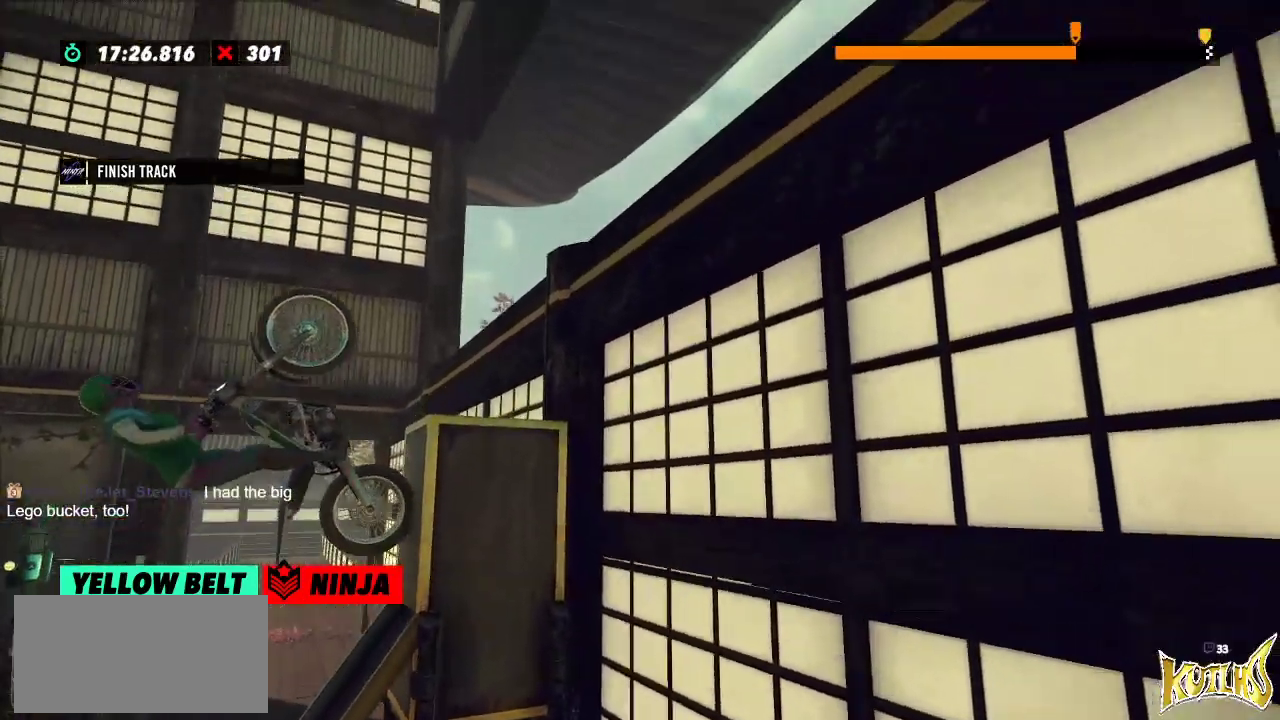
{"buttons": ["L2"], "left_stick": "center", "events": [[334, "R2", "up"], [334, "left_stick", "center"], [367, "L2", "down"]]}
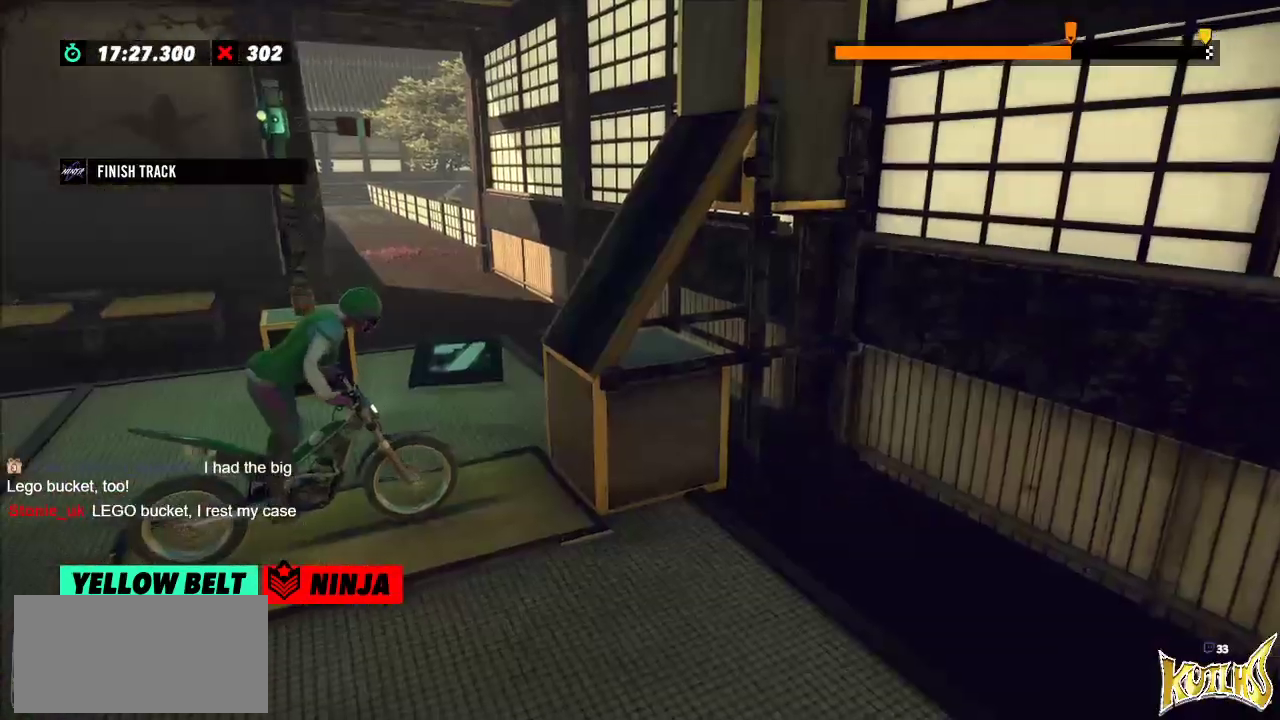
{"buttons": ["R2"], "left_stick": "left", "events": [[16, "L2", "up"], [200, "R2", "down"], [200, "left_stick", "left"]]}
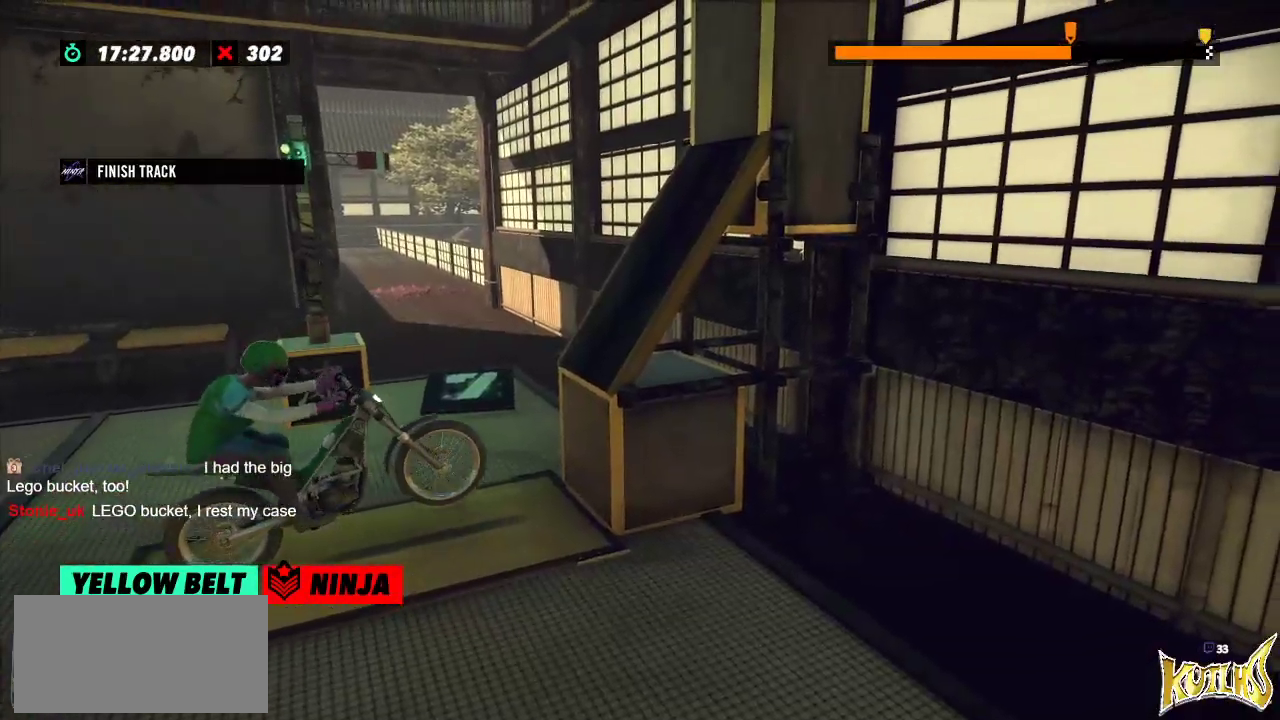
{"buttons": ["R2"], "left_stick": "center", "events": [[67, "left_stick", "right"], [234, "left_stick", "left"], [434, "left_stick", "center"]]}
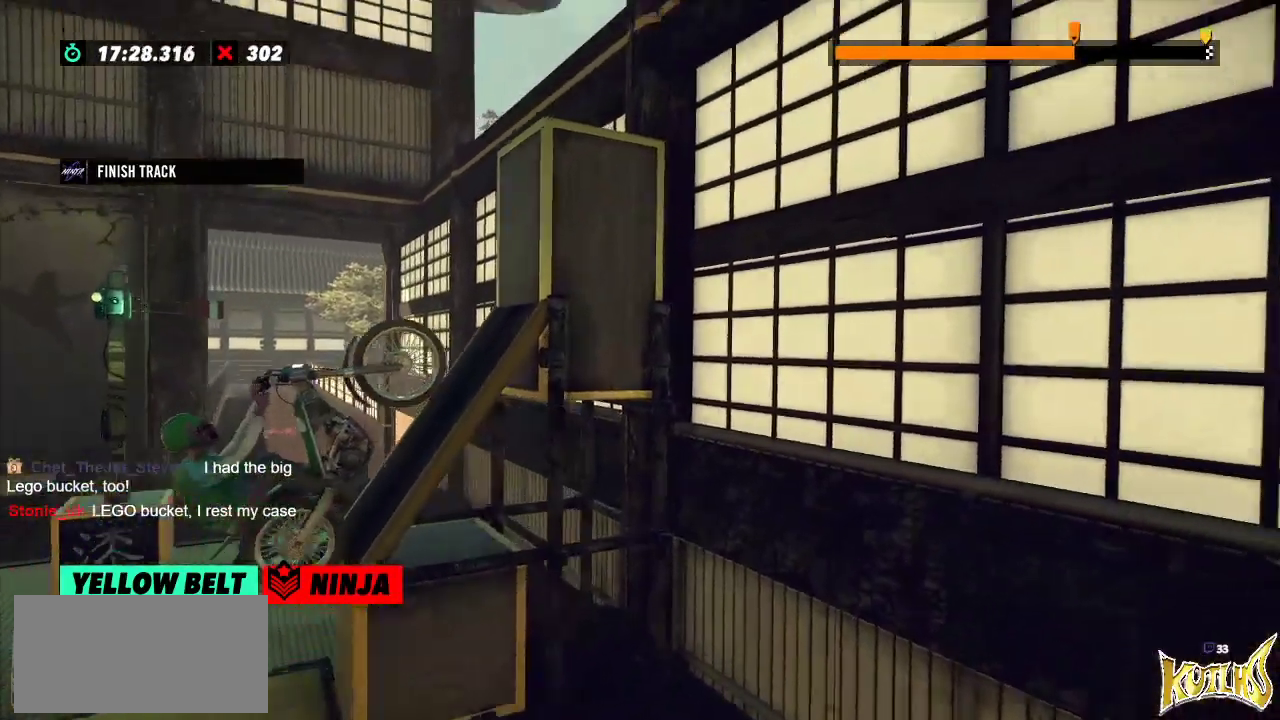
{"buttons": ["R2"], "left_stick": "right", "events": [[300, "left_stick", "right"]]}
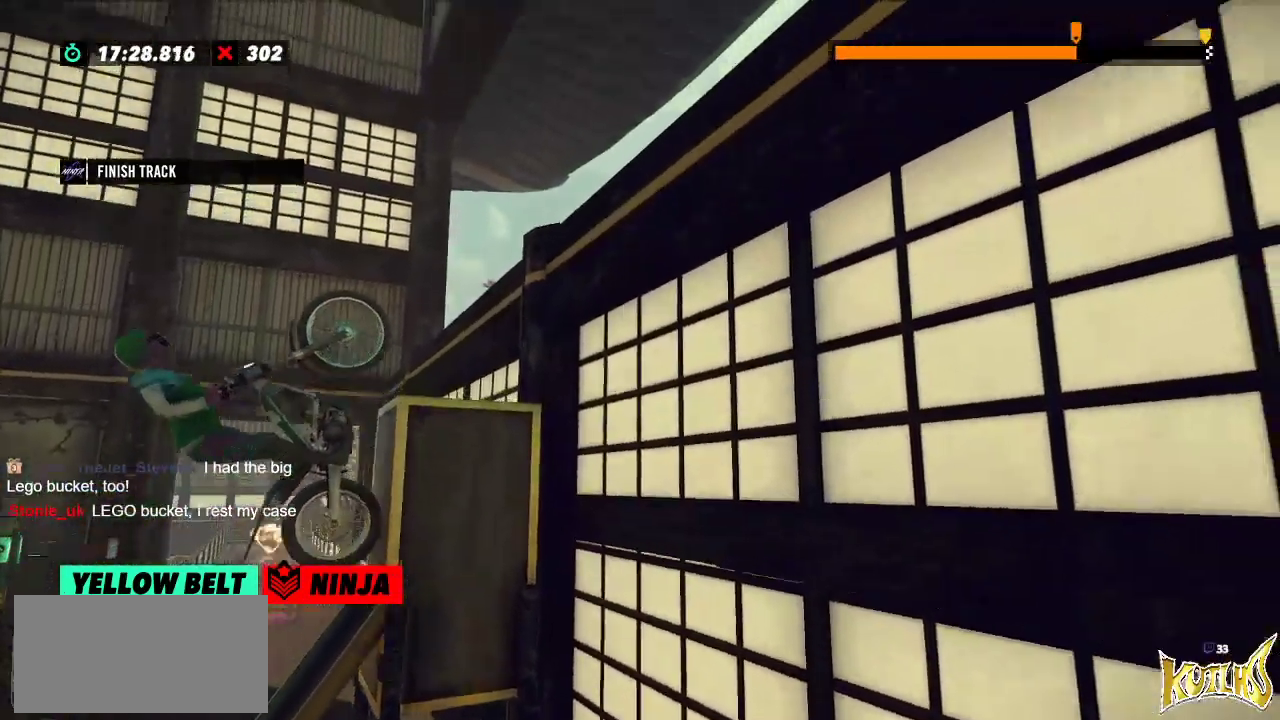
{"buttons": ["R2"], "left_stick": "right", "events": []}
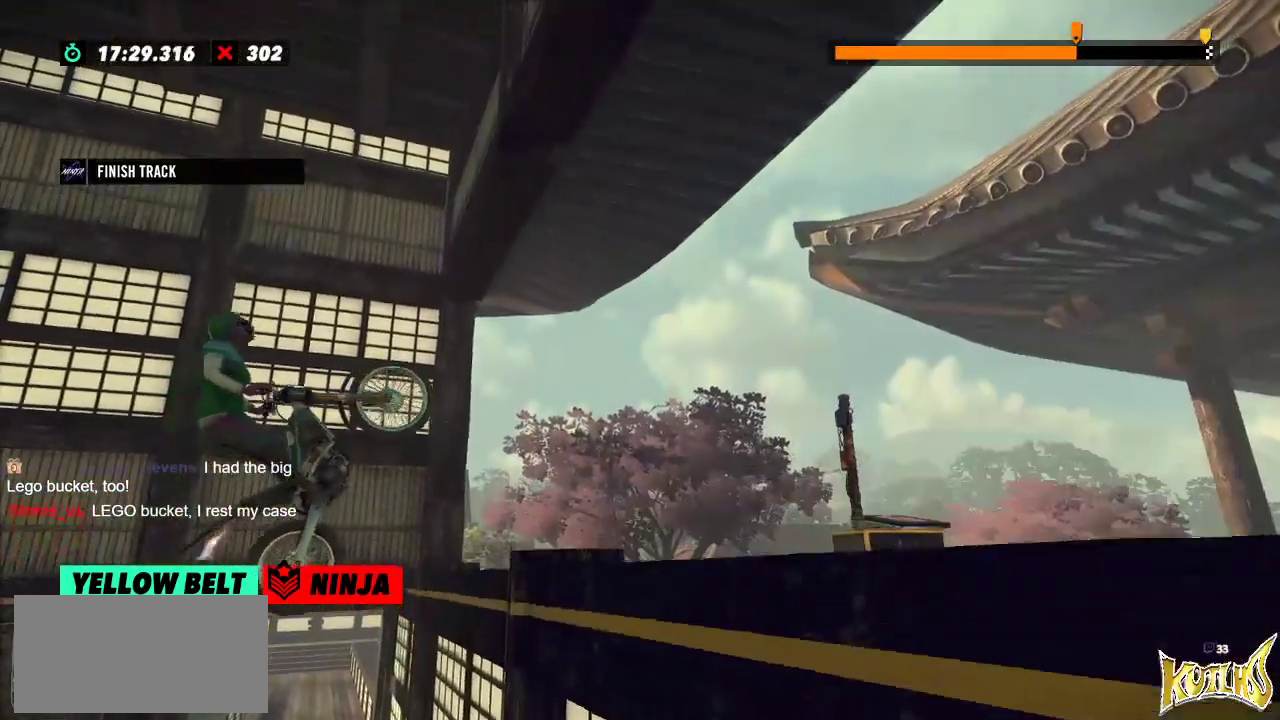
{"buttons": ["L2"], "left_stick": "right", "events": [[300, "R2", "up"], [384, "L2", "down"]]}
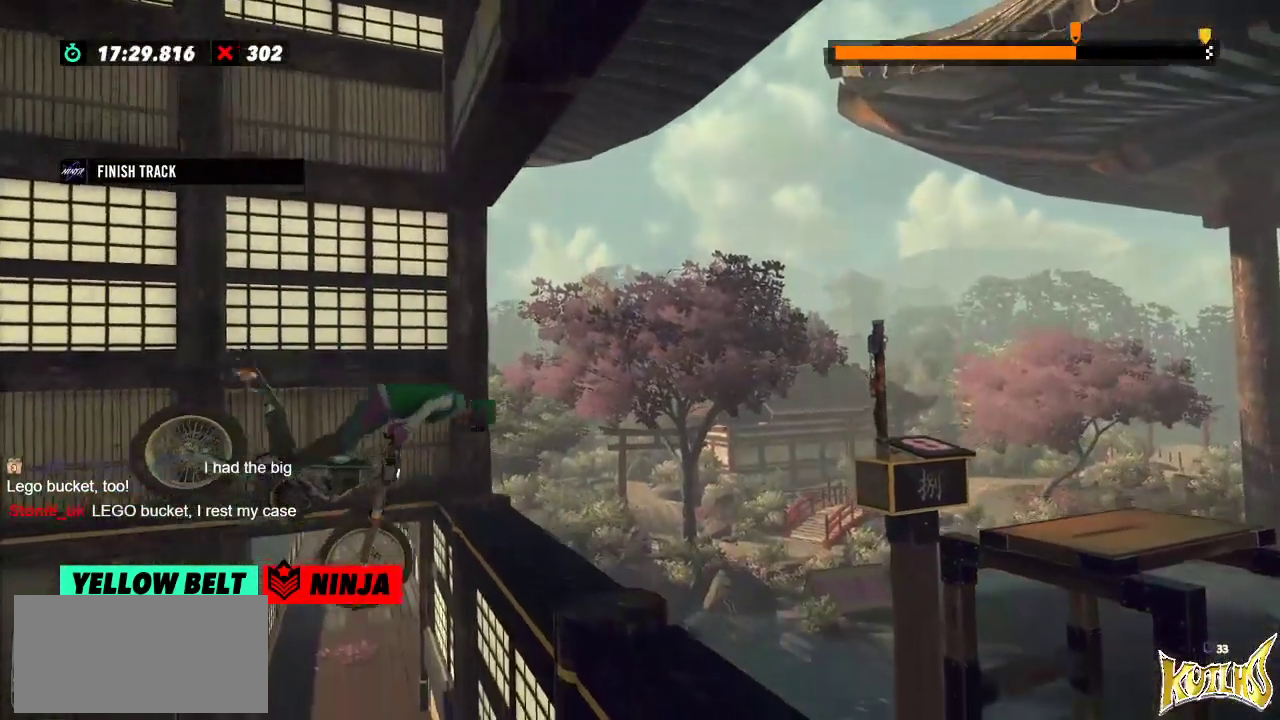
{"buttons": ["L2"], "left_stick": "right", "events": []}
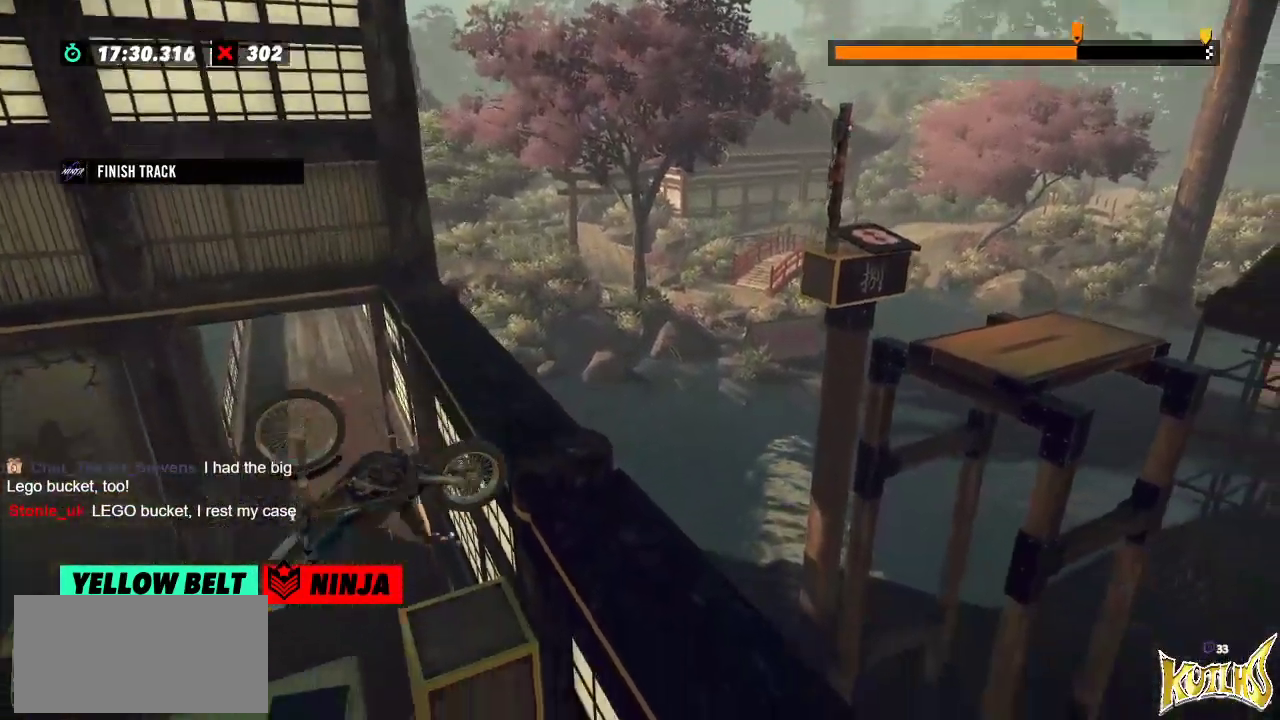
{"buttons": [], "left_stick": "center", "events": [[434, "L2", "up"], [434, "left_stick", "center"]]}
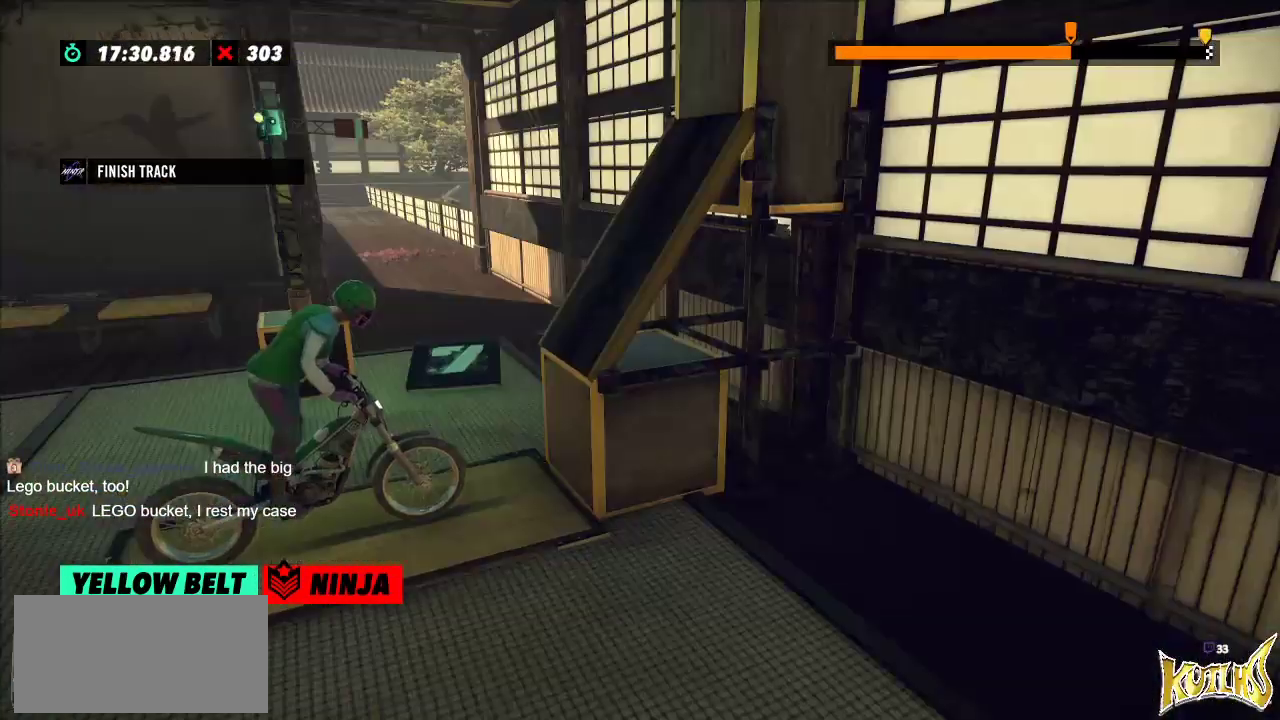
{"buttons": ["R2"], "left_stick": "left", "events": [[117, "L2", "down"], [251, "L2", "up"], [417, "left_stick", "left"], [451, "R2", "down"]]}